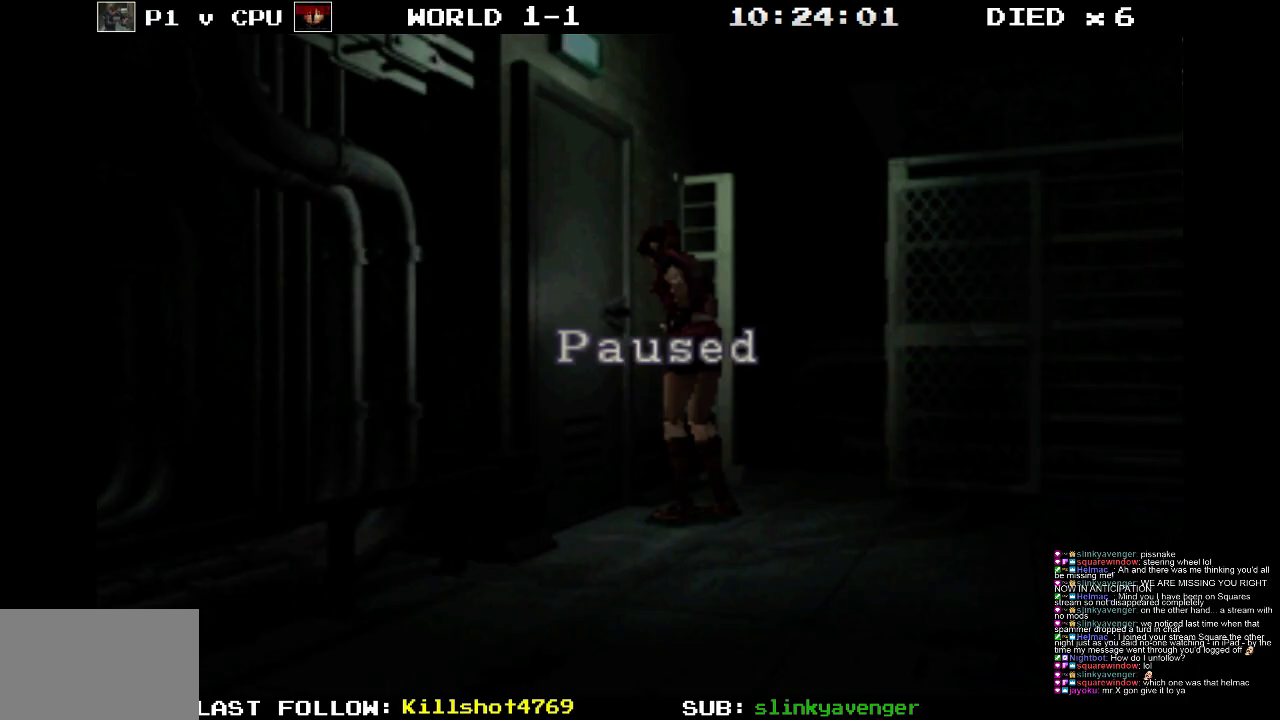
Gameplay with a controller (PlayStation layout); each line is a JSON object with the inputs held at the frame after it. "events" lists button and stick changes between this image and that frame as [ms after this image, input, new state], when the widget could be followed in between. Not read: L3 R3 START left_stick right_stick.
{"buttons": [], "events": []}
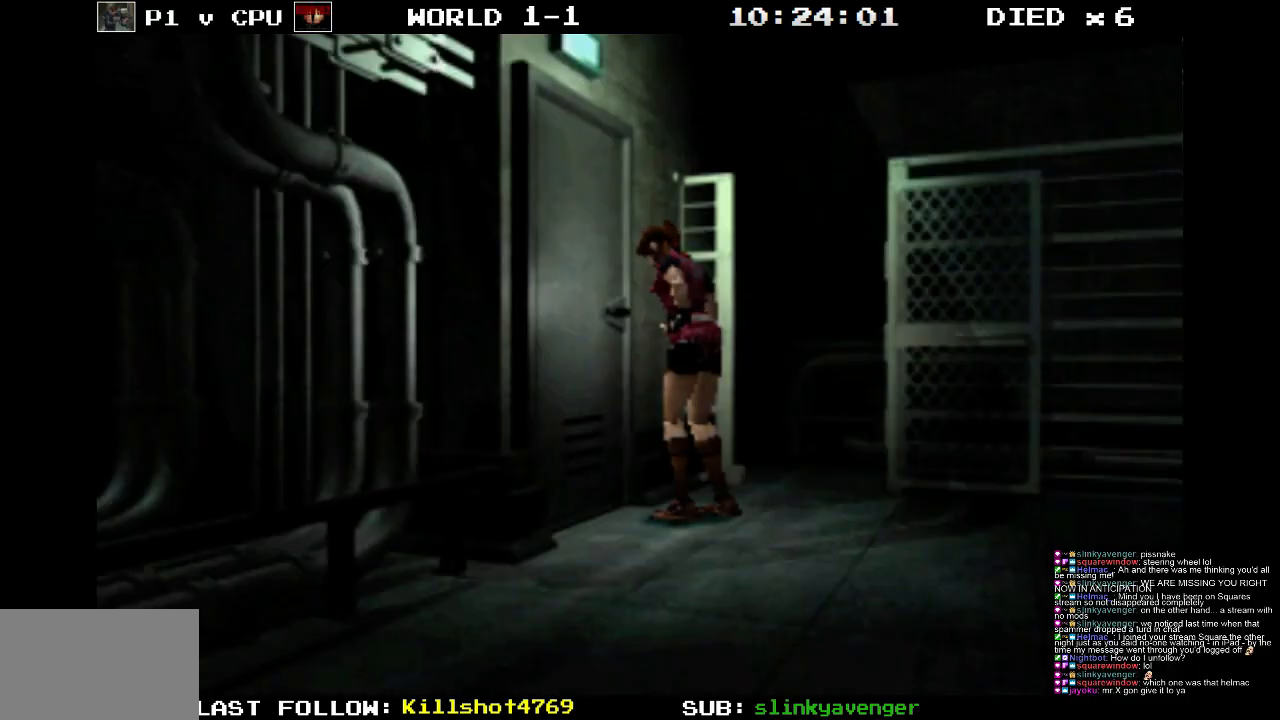
{"buttons": ["CROSS"], "events": [[333, "CROSS", "down"]]}
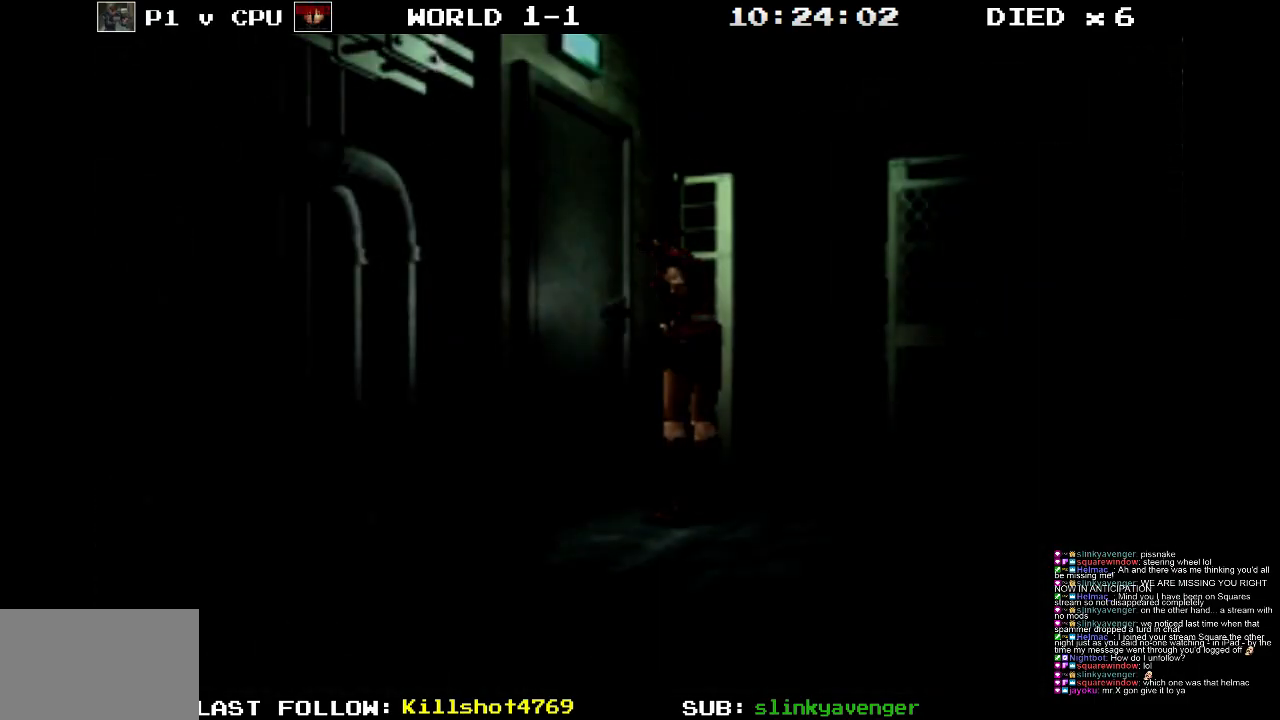
{"buttons": ["CROSS"], "events": []}
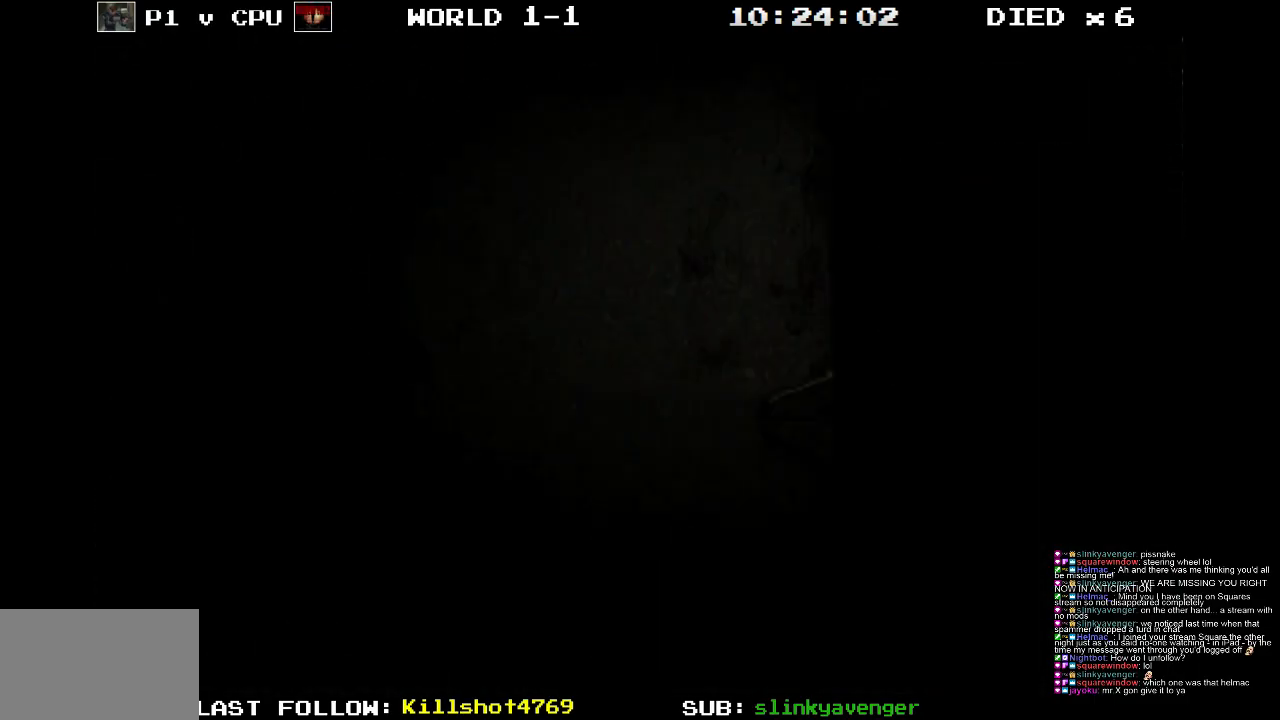
{"buttons": [], "events": [[67, "CROSS", "up"]]}